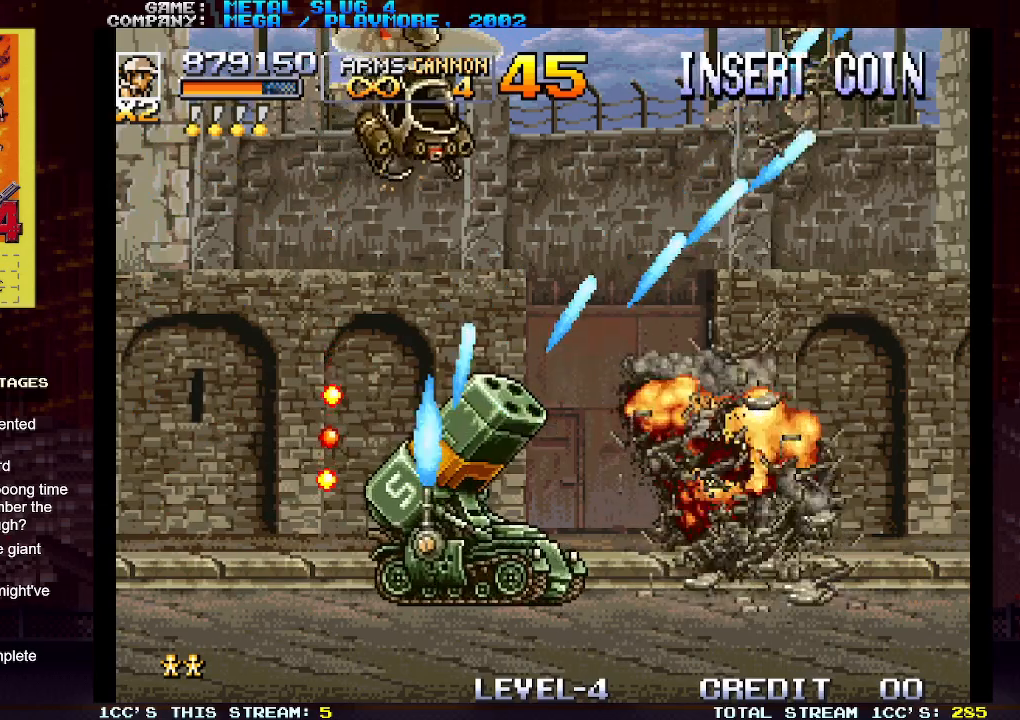
Gameplay with a controller (arcade stick); each line is a JSON object with the inputs held at the frame after it. "events" lists button and stick changes between this image and that frame as [ms after this image, input, new state], when the widget could be followed in between. Not read: L3 R3.
{"buttons": ["SQUARE"], "left_stick": "up", "events": [[17, "SQUARE", "up"], [83, "SQUARE", "down"], [217, "SQUARE", "up"], [283, "SQUARE", "down"], [317, "SQUARE", "up"], [367, "SQUARE", "down"], [417, "SQUARE", "up"], [483, "SQUARE", "down"]]}
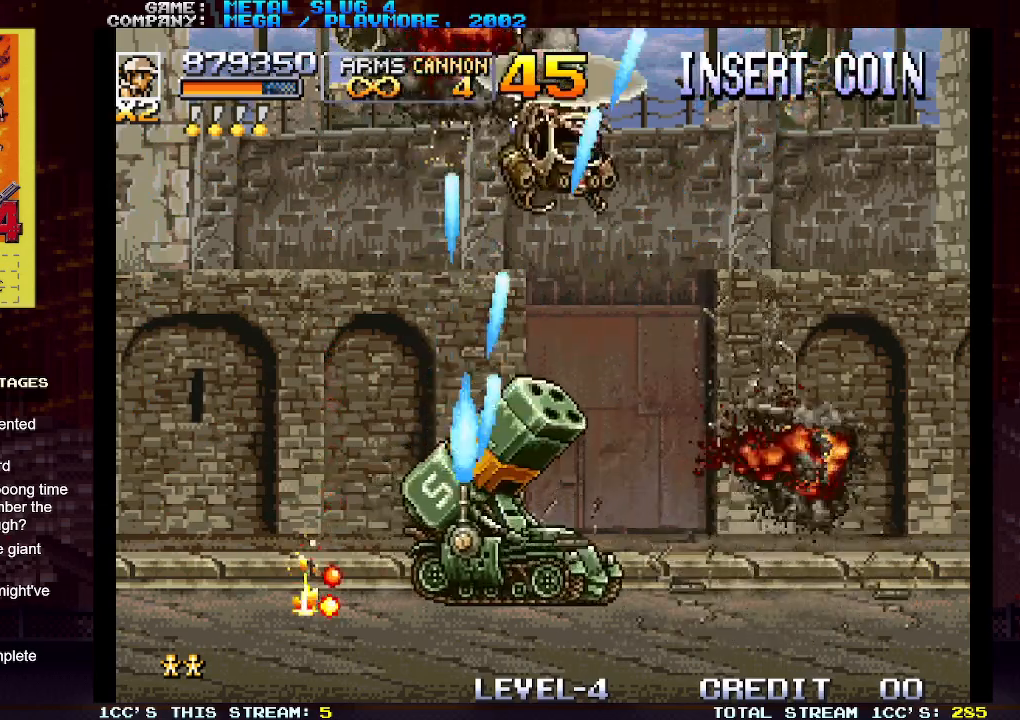
{"buttons": [], "left_stick": "right", "events": [[17, "SQUARE", "up"], [33, "left_stick", "up-right"], [50, "SQUARE", "down"], [117, "SQUARE", "up"], [250, "SQUARE", "down"], [317, "SQUARE", "up"], [367, "left_stick", "right"], [450, "SQUARE", "down"], [483, "SQUARE", "up"]]}
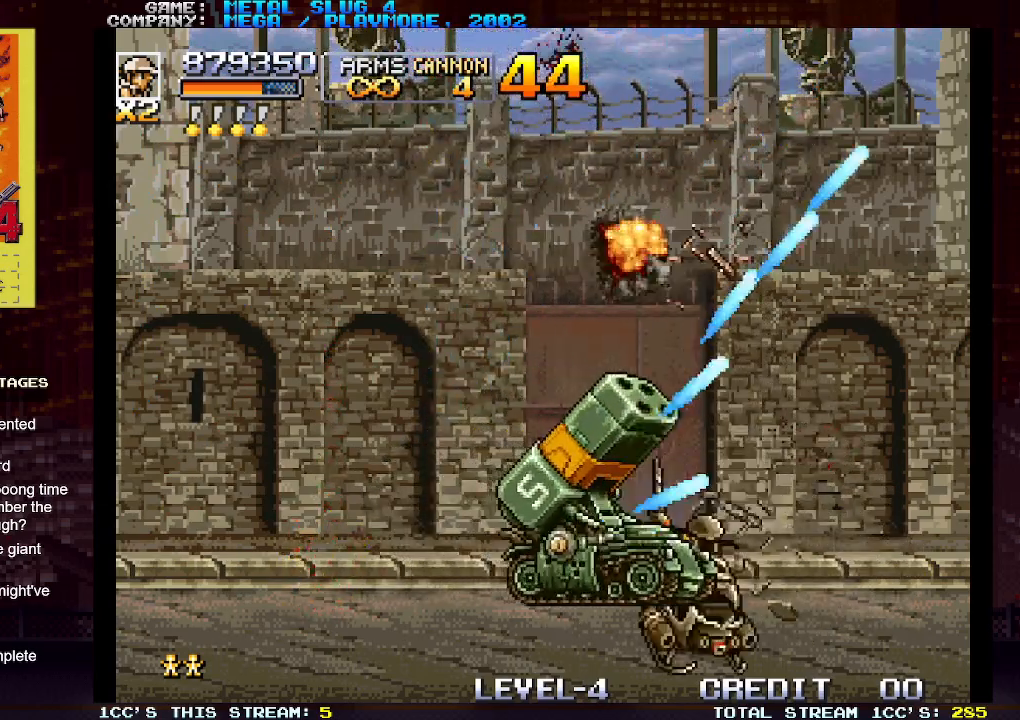
{"buttons": [], "left_stick": "right", "events": [[83, "SQUARE", "down"], [150, "SQUARE", "up"], [183, "left_stick", "up-right"], [250, "SQUARE", "down"], [317, "SQUARE", "up"], [367, "left_stick", "right"], [400, "SQUARE", "down"], [483, "SQUARE", "up"]]}
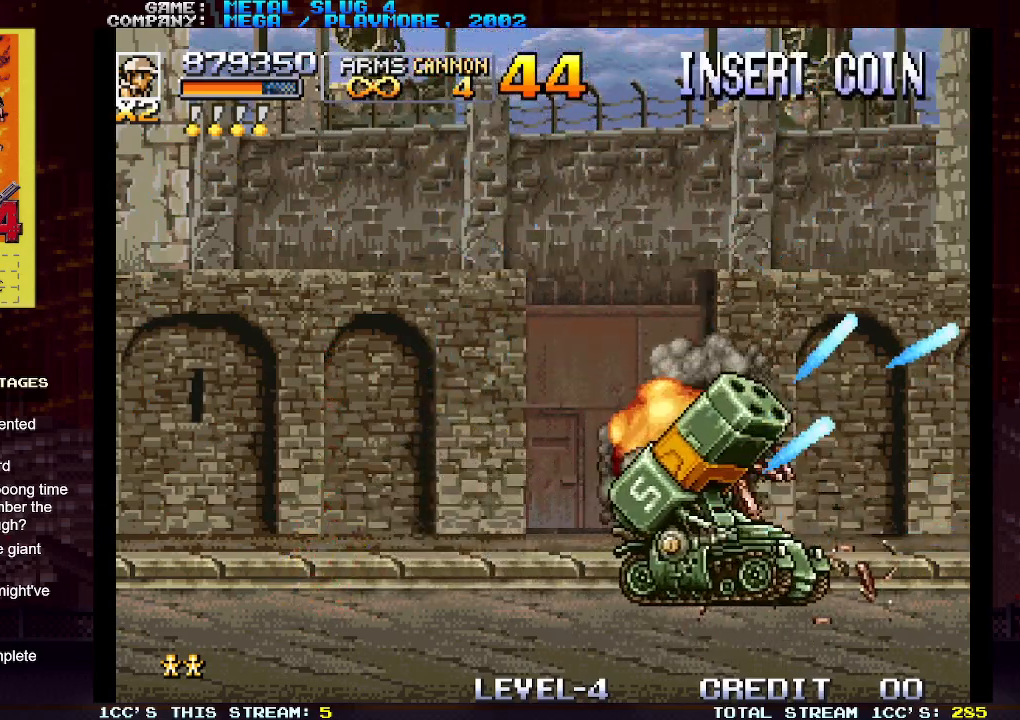
{"buttons": [], "left_stick": "up-right"}
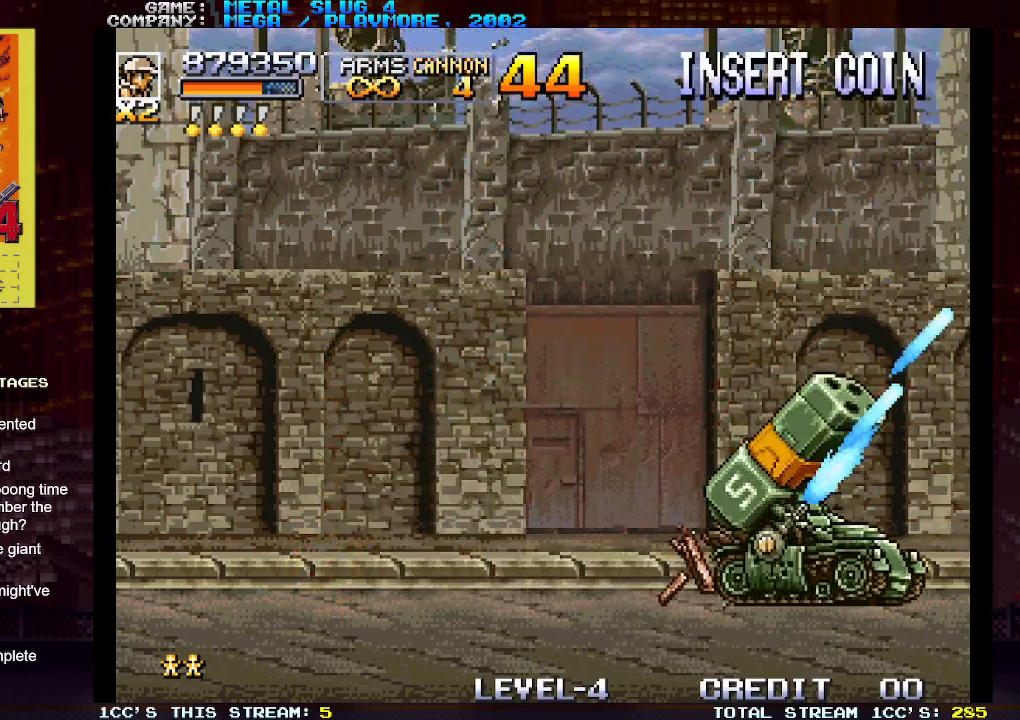
{"buttons": [], "left_stick": "center", "events": [[67, "SQUARE", "down"], [83, "left_stick", "right"], [150, "SQUARE", "up"], [200, "SQUARE", "down"], [300, "SQUARE", "up"], [367, "SQUARE", "down"], [467, "SQUARE", "up"], [467, "left_stick", "center"]]}
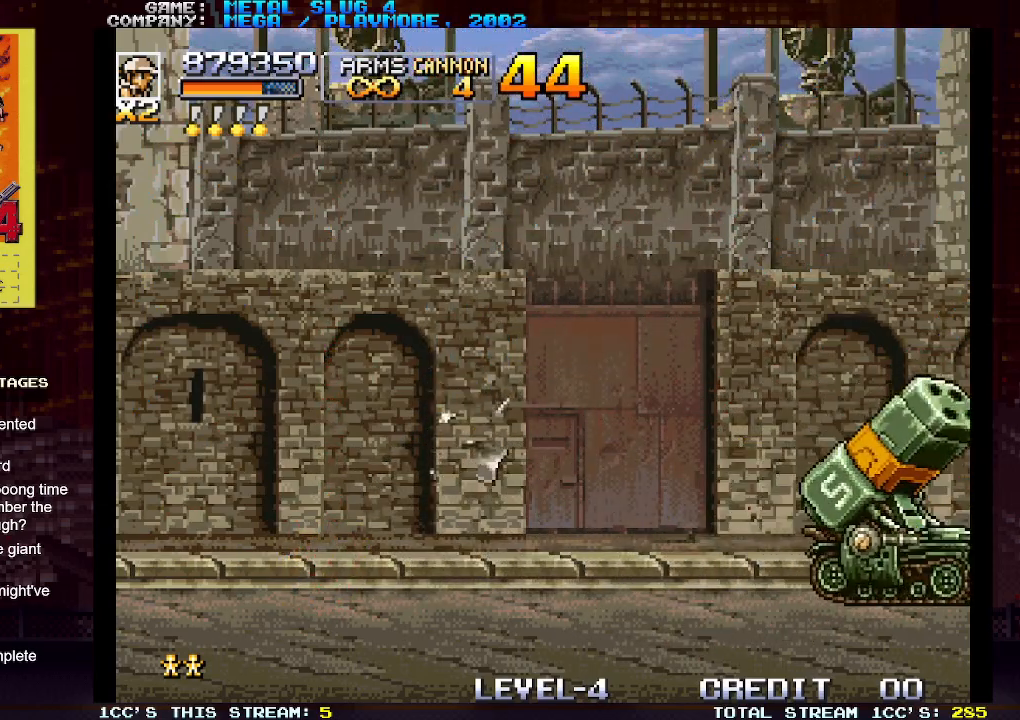
{"buttons": [], "left_stick": "center", "events": [[50, "SQUARE", "down"], [133, "SQUARE", "up"], [233, "SQUARE", "down"], [317, "SQUARE", "up"], [383, "SQUARE", "down"], [483, "SQUARE", "up"]]}
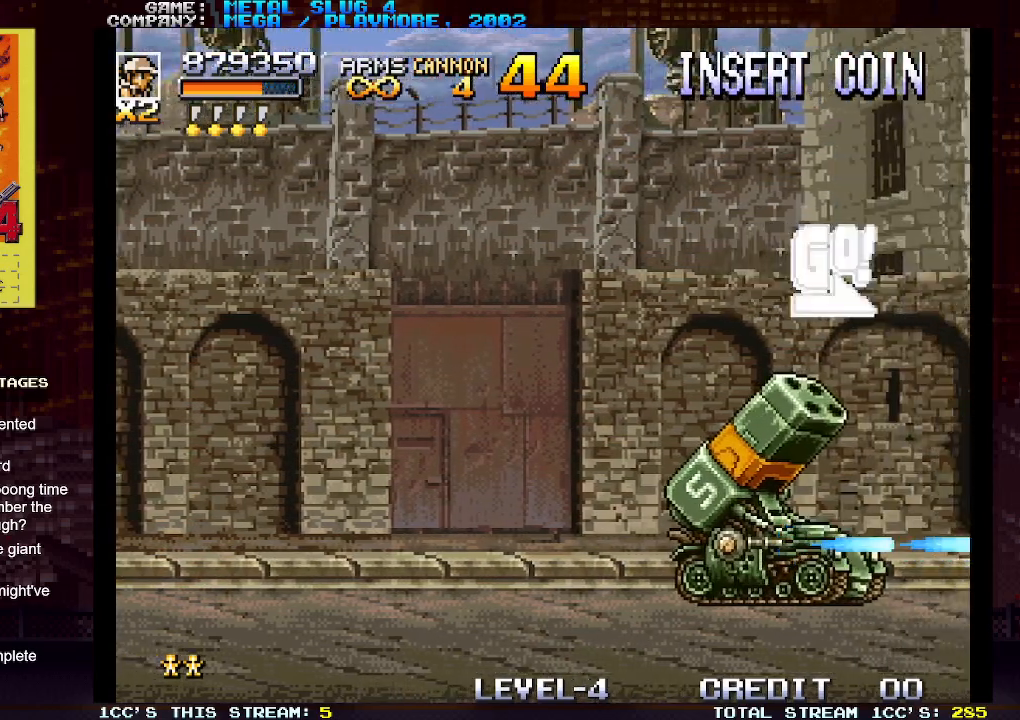
{"buttons": ["SQUARE"], "left_stick": "right", "events": [[67, "SQUARE", "down"], [167, "SQUARE", "up"], [200, "left_stick", "right"], [250, "SQUARE", "down"], [317, "SQUARE", "up"], [400, "SQUARE", "down"]]}
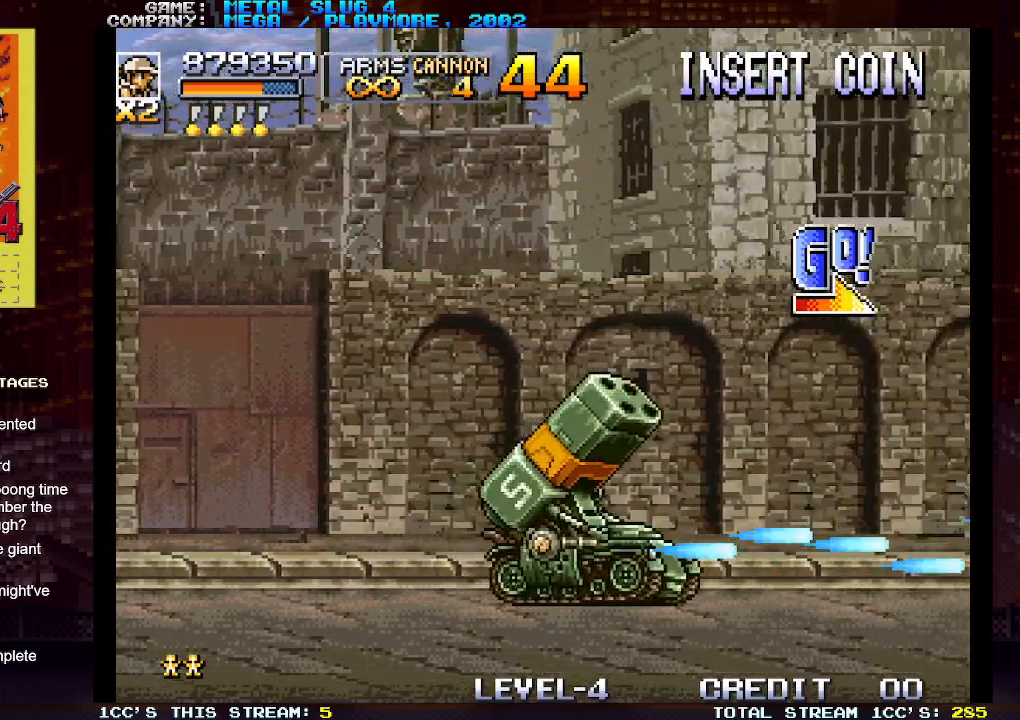
{"buttons": ["SQUARE"], "left_stick": "right", "events": [[83, "SQUARE", "up"], [150, "SQUARE", "down"], [233, "SQUARE", "up"], [300, "SQUARE", "down"], [367, "SQUARE", "up"], [450, "SQUARE", "down"]]}
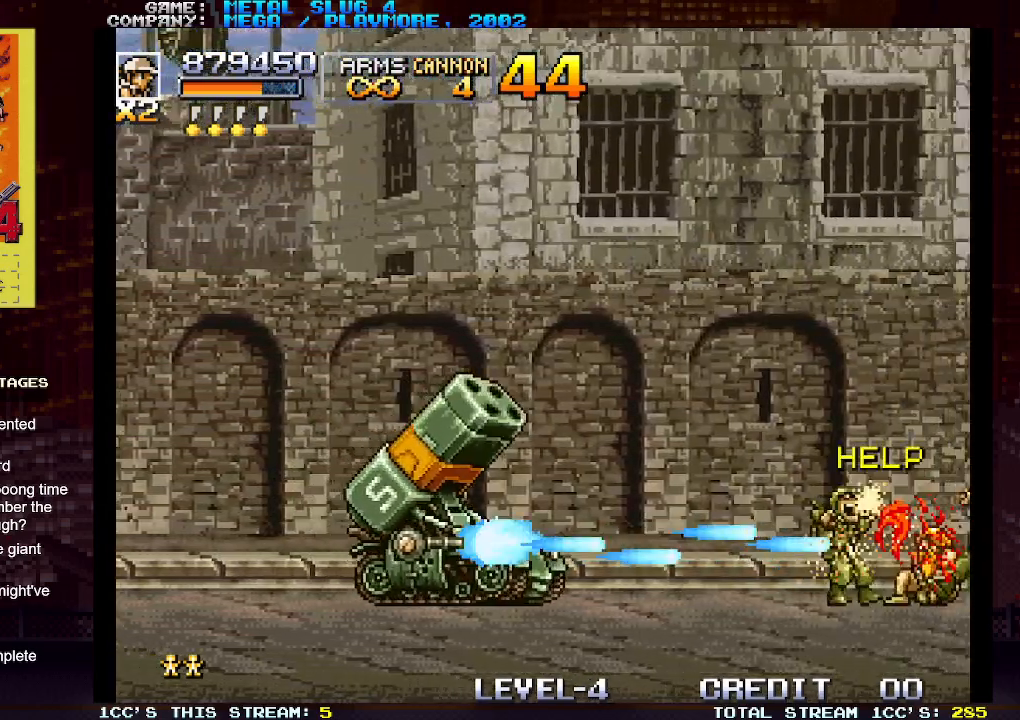
{"buttons": ["SQUARE"], "left_stick": "right", "events": [[33, "SQUARE", "up"], [100, "SQUARE", "down"], [183, "SQUARE", "up"], [250, "SQUARE", "down"], [350, "SQUARE", "up"], [433, "SQUARE", "down"]]}
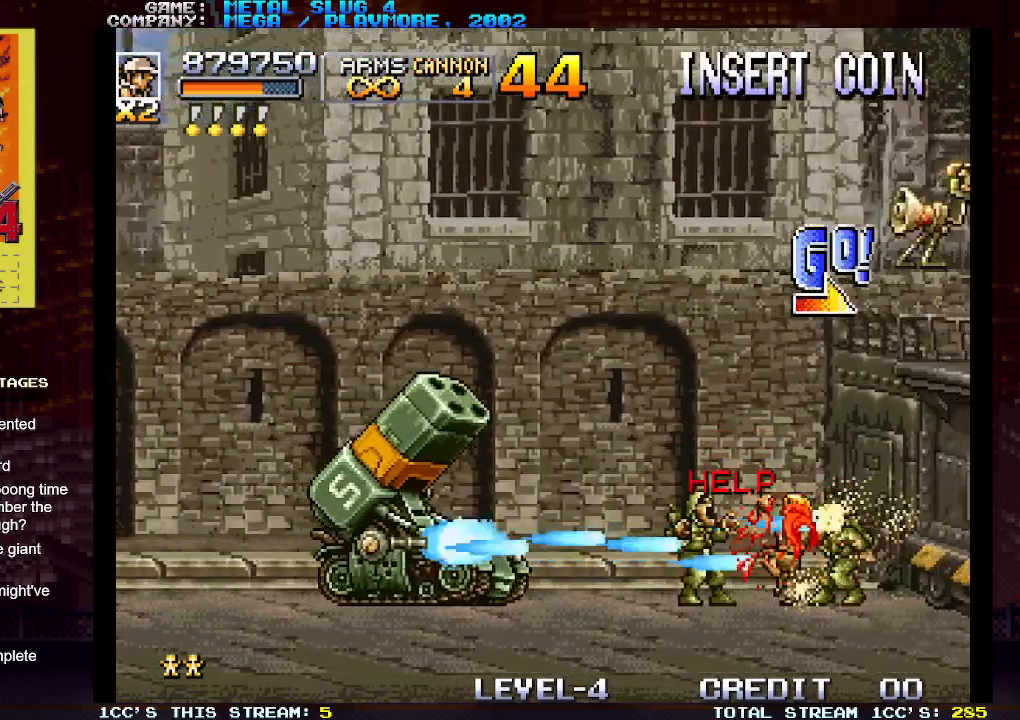
{"buttons": ["SQUARE"], "left_stick": "right", "events": [[17, "SQUARE", "up"], [100, "SQUARE", "down"], [100, "left_stick", "up-right"], [183, "SQUARE", "up"], [283, "SQUARE", "down"], [333, "left_stick", "right"], [350, "SQUARE", "up"], [433, "SQUARE", "down"]]}
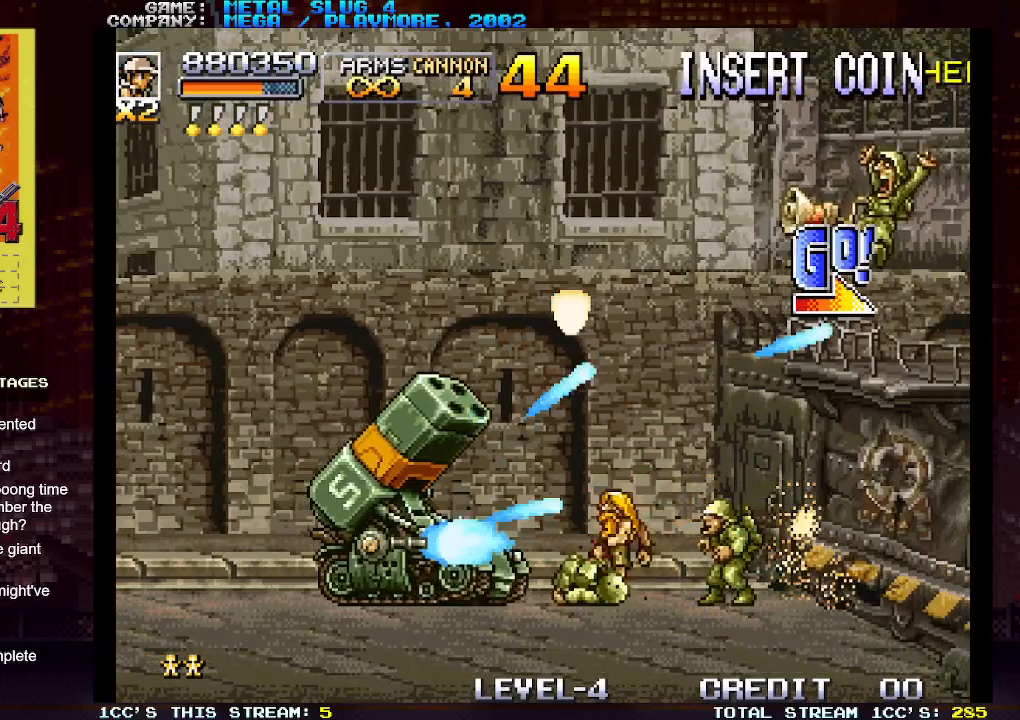
{"buttons": [], "left_stick": "right", "events": [[33, "SQUARE", "up"], [33, "left_stick", "up-right"], [100, "SQUARE", "down"], [167, "left_stick", "right"], [183, "SQUARE", "up"], [267, "SQUARE", "down"], [350, "SQUARE", "up"], [433, "SQUARE", "down"], [500, "SQUARE", "up"]]}
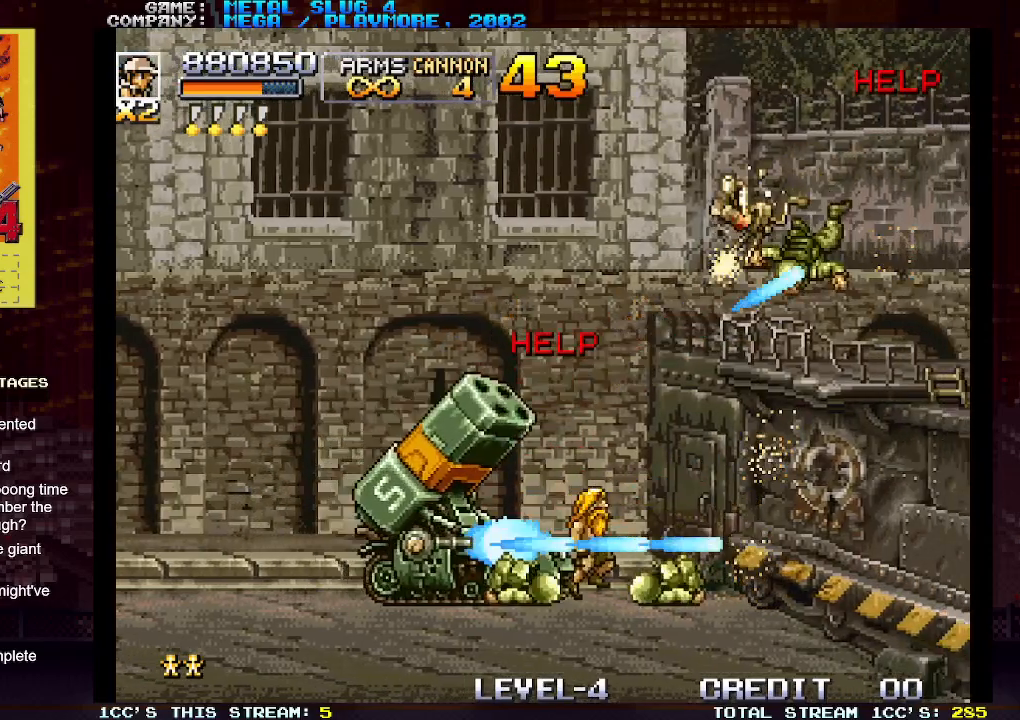
{"buttons": ["SQUARE"], "left_stick": "right", "events": [[100, "SQUARE", "down"], [200, "SQUARE", "up"], [283, "SQUARE", "down"], [367, "SQUARE", "up"], [450, "SQUARE", "down"]]}
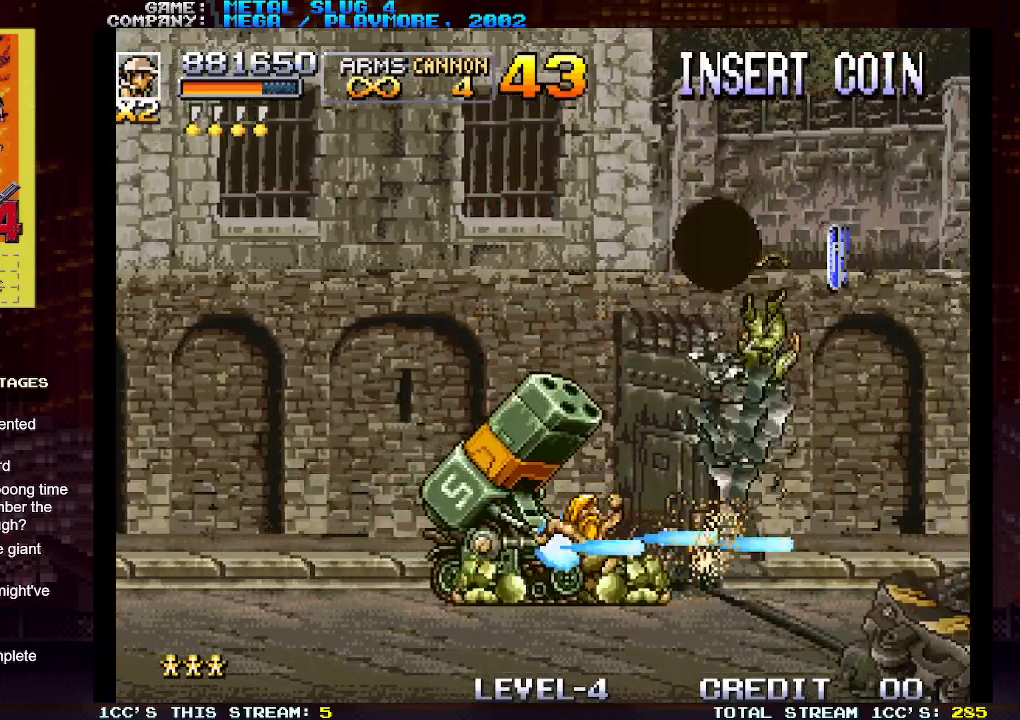
{"buttons": ["SQUARE"], "left_stick": "up-right", "events": [[50, "SQUARE", "up"], [117, "SQUARE", "down"], [217, "SQUARE", "up"], [300, "SQUARE", "down"], [400, "SQUARE", "up"], [483, "SQUARE", "down"], [500, "left_stick", "up-right"]]}
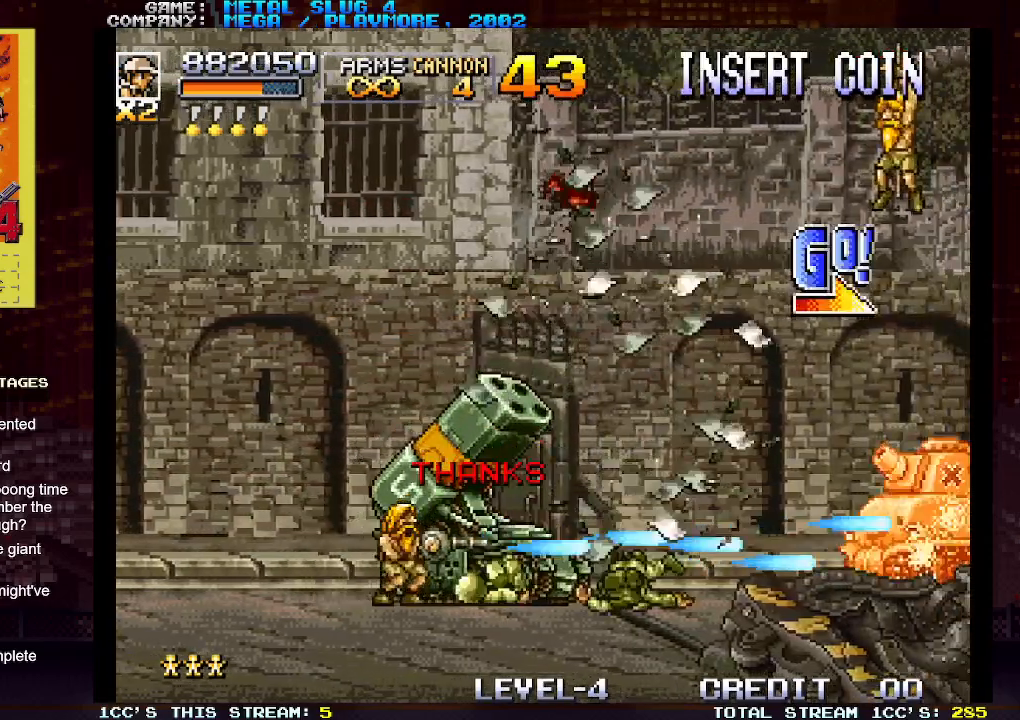
{"buttons": ["SQUARE"], "left_stick": "center", "events": [[67, "SQUARE", "up"], [150, "SQUARE", "down"], [183, "left_stick", "center"], [233, "SQUARE", "up"], [317, "SQUARE", "down"], [400, "SQUARE", "up"], [483, "SQUARE", "down"]]}
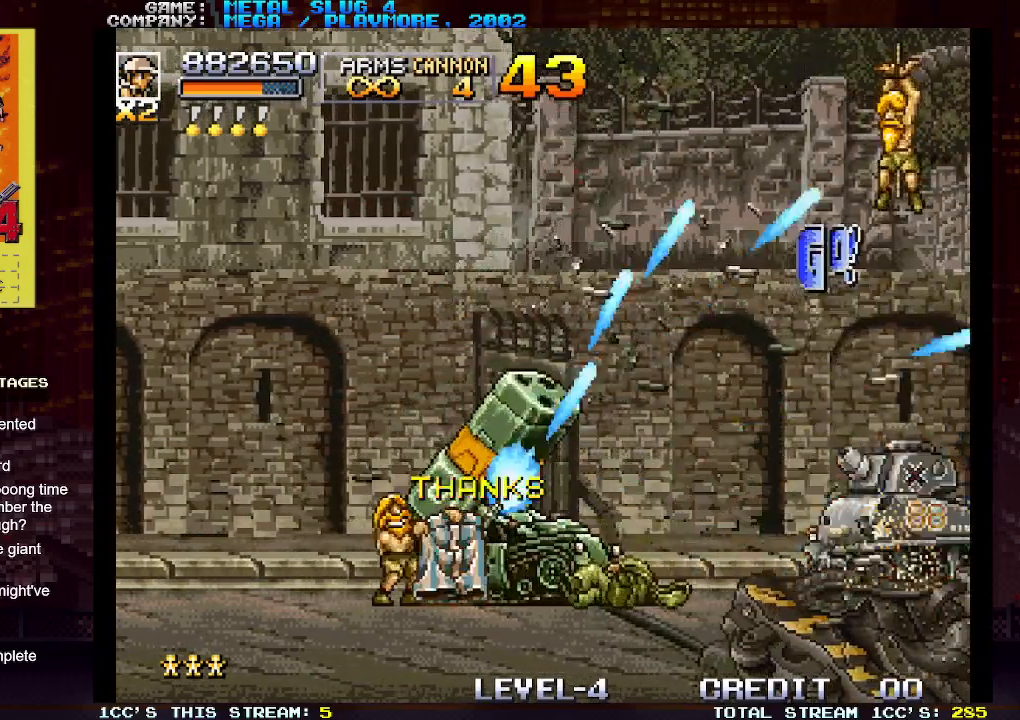
{"buttons": ["SQUARE", "R1"], "left_stick": "center", "events": [[17, "left_stick", "down"], [67, "SQUARE", "up"], [133, "left_stick", "center"], [150, "SQUARE", "down"], [233, "SQUARE", "up"], [300, "SQUARE", "down"], [383, "SQUARE", "up"], [450, "SQUARE", "down"], [467, "R1", "down"]]}
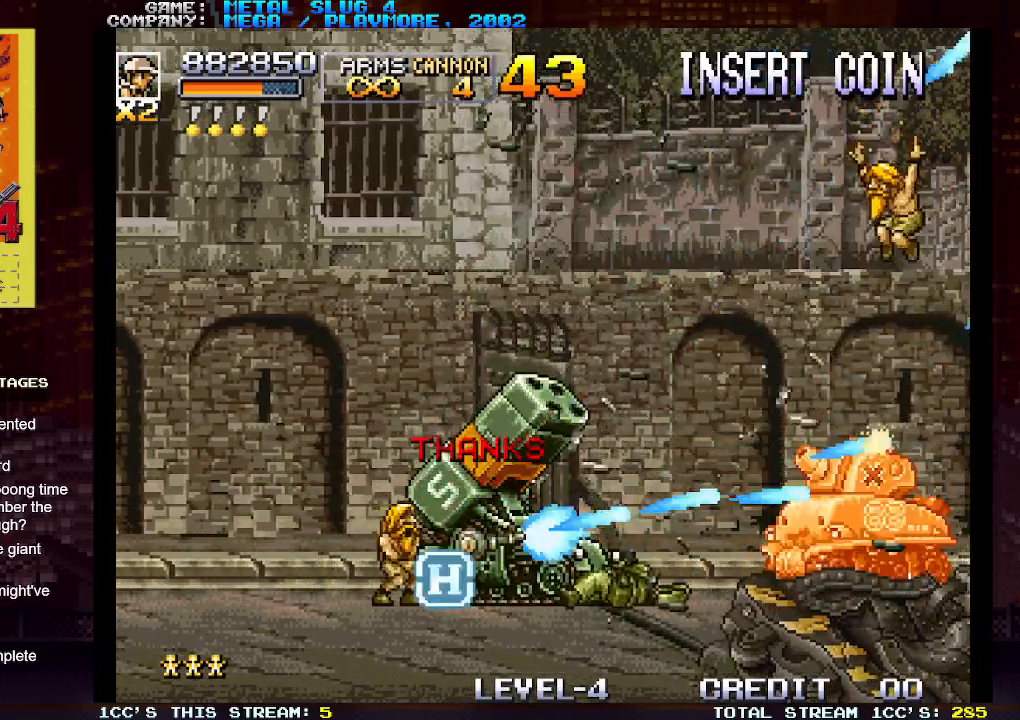
{"buttons": [], "left_stick": "center", "events": [[17, "SQUARE", "up"], [67, "R1", "up"], [100, "SQUARE", "down"], [117, "R1", "down"], [183, "R1", "up"], [183, "SQUARE", "up"], [250, "SQUARE", "down"], [317, "SQUARE", "up"], [400, "SQUARE", "down"], [483, "SQUARE", "up"]]}
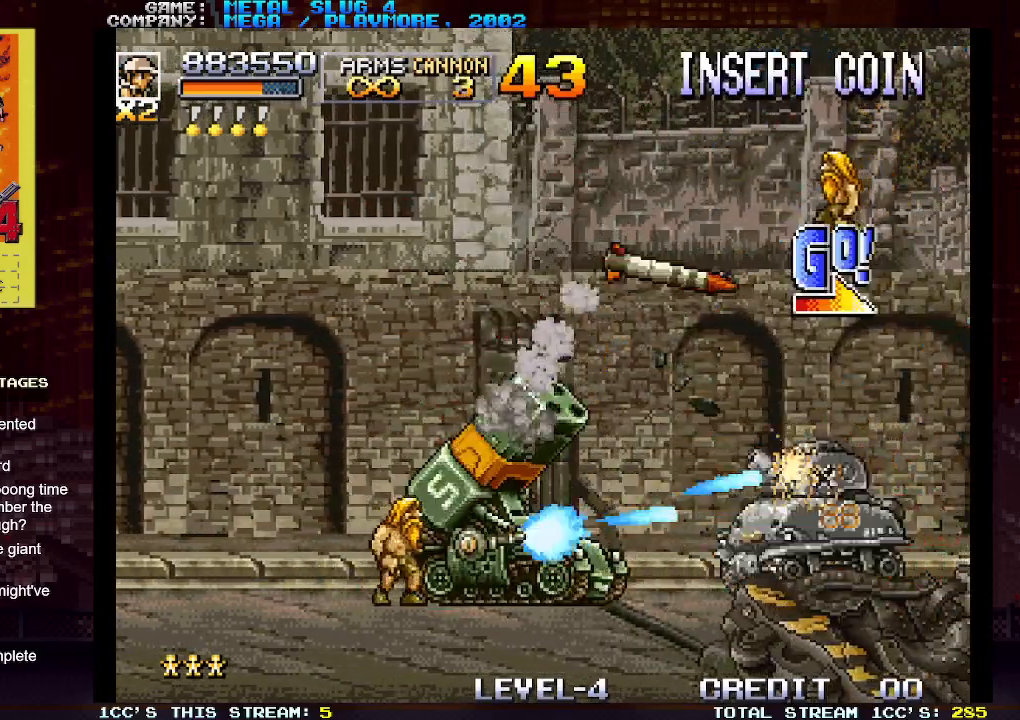
{"buttons": ["SQUARE"], "left_stick": "center", "events": [[50, "SQUARE", "down"], [133, "SQUARE", "up"], [183, "left_stick", "down"], [217, "SQUARE", "down"], [267, "left_stick", "center"], [283, "SQUARE", "up"], [367, "SQUARE", "down"], [433, "SQUARE", "up"], [483, "SQUARE", "down"]]}
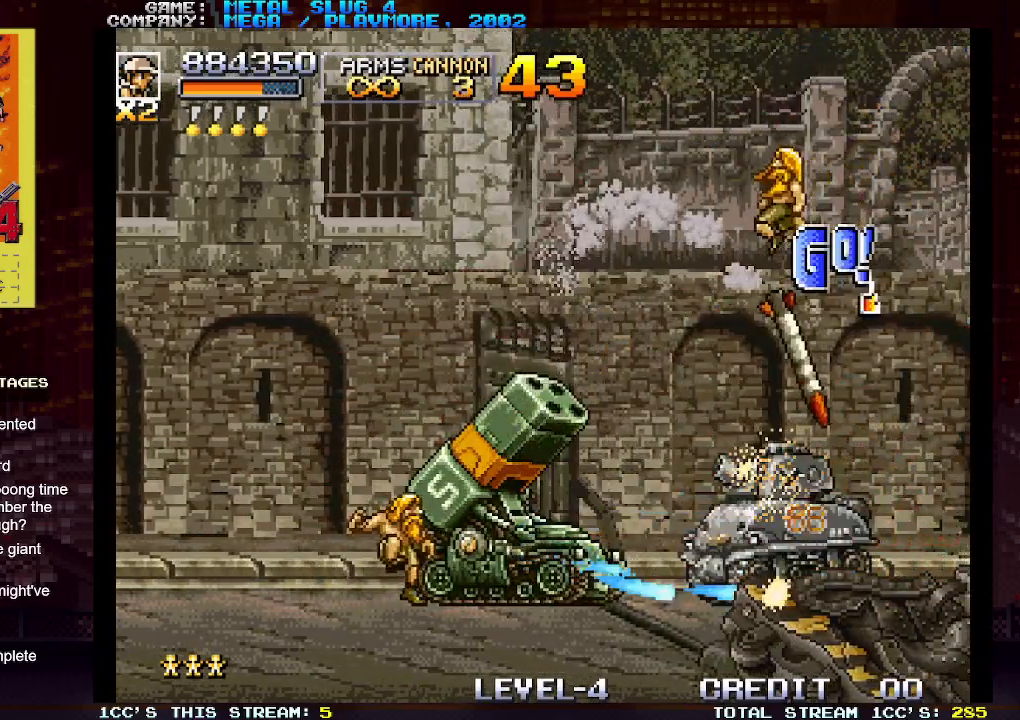
{"buttons": [], "left_stick": "center", "events": [[50, "SQUARE", "up"], [117, "SQUARE", "down"], [183, "SQUARE", "up"], [250, "R1", "down"], [267, "SQUARE", "down"], [317, "R1", "up"], [333, "SQUARE", "up"], [383, "R1", "down"], [400, "SQUARE", "down"], [467, "R1", "up"], [467, "SQUARE", "up"]]}
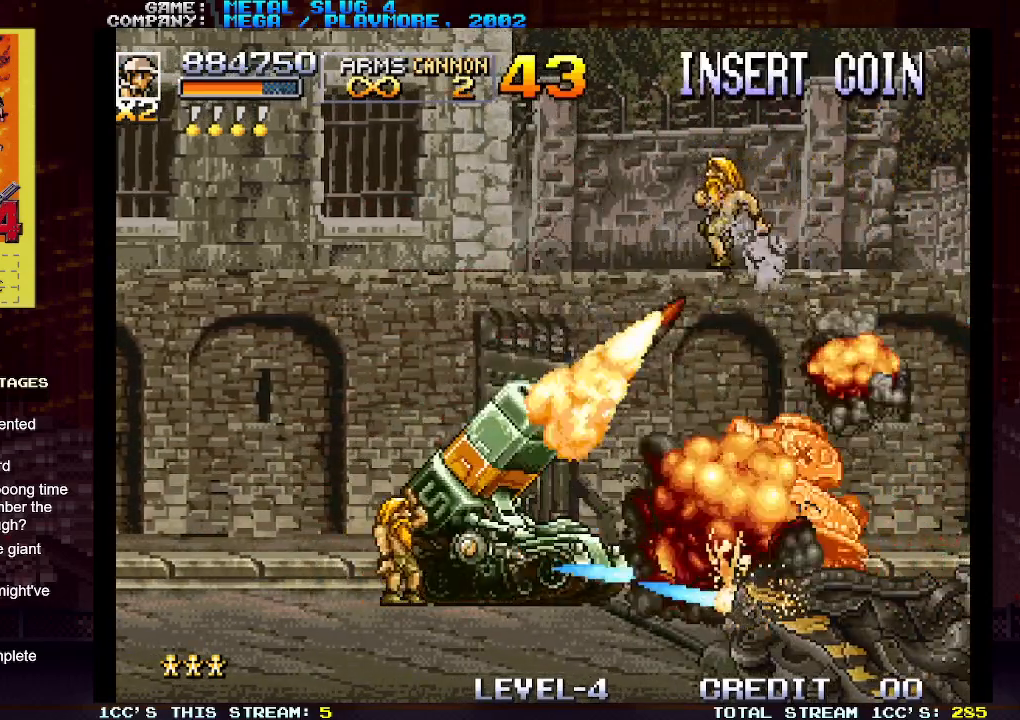
{"buttons": ["SQUARE"], "left_stick": "left", "events": [[50, "R1", "down"], [50, "SQUARE", "down"], [100, "R1", "up"], [100, "SQUARE", "up"], [183, "SQUARE", "down"], [250, "SQUARE", "up"], [317, "SQUARE", "down"], [400, "SQUARE", "up"], [417, "left_stick", "left"], [483, "SQUARE", "down"]]}